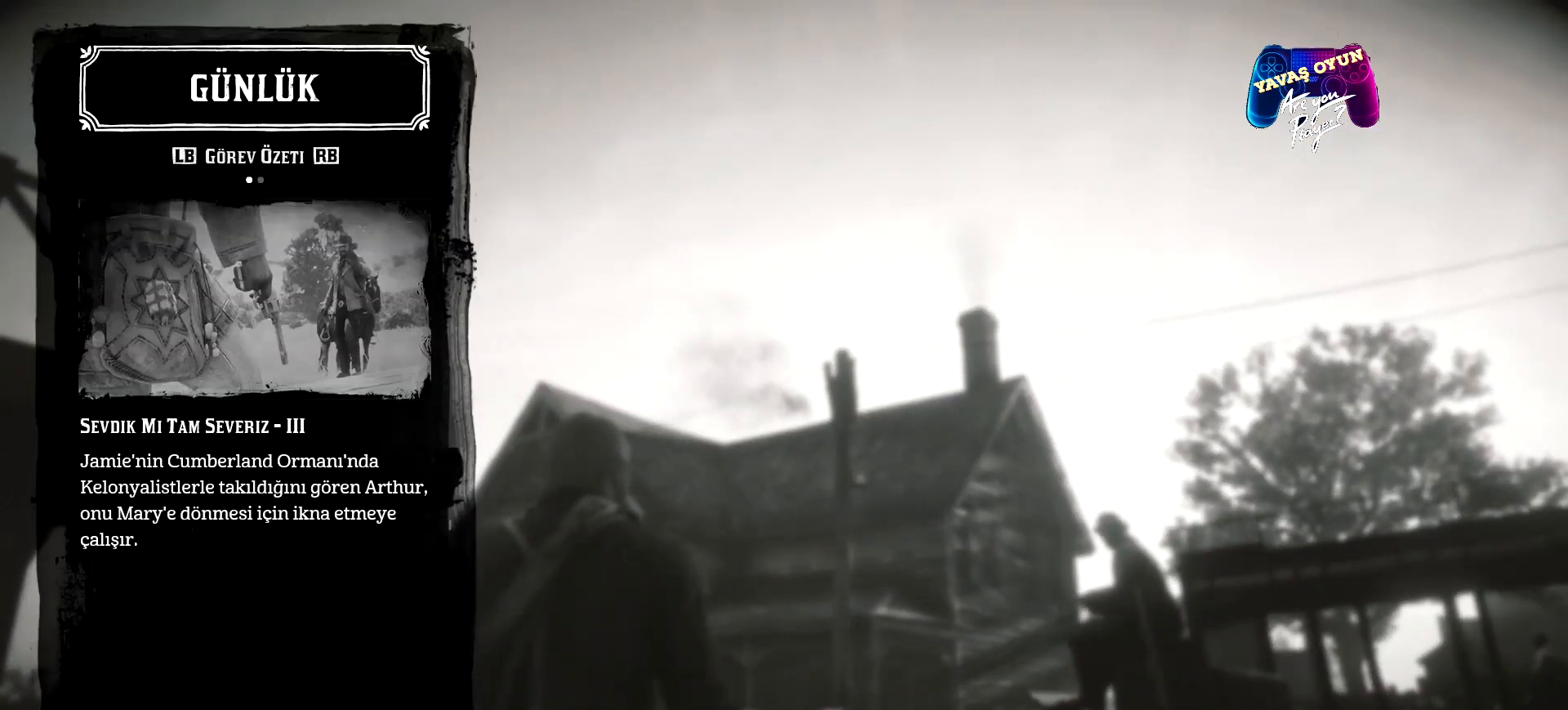
Gameplay with a controller (Xbox layout); each line is a JSON object with the inputs held at the frame after it. "events" lists button and stick changes between this image and that frame as [ms after this image, input, new state], when the widget could be followed in between.
{"buttons": [], "left_stick": "center", "right_stick": "center", "events": [[167, "START", "up"], [200, "right_stick", "center"]]}
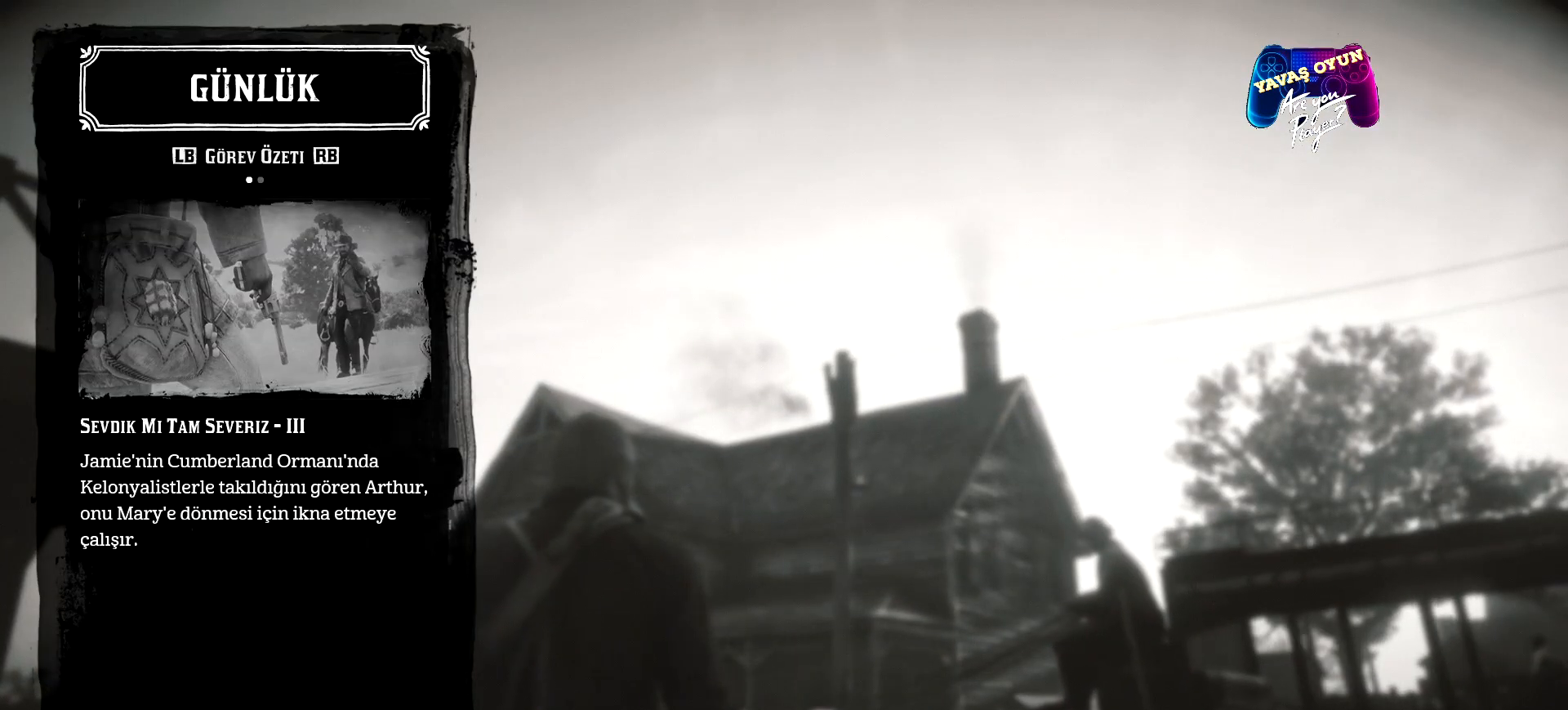
{"buttons": [], "left_stick": "center", "right_stick": "center", "events": []}
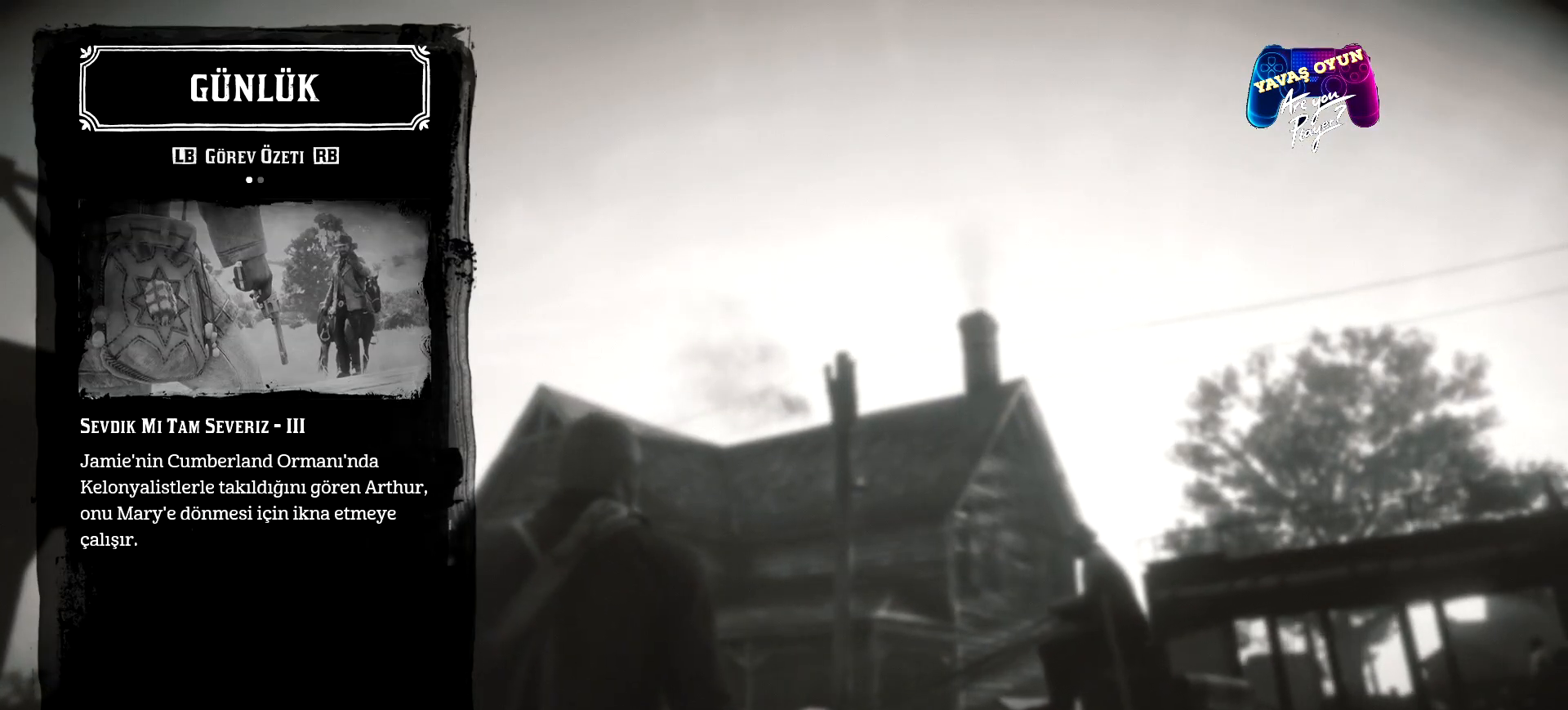
{"buttons": [], "left_stick": "center", "right_stick": "center", "events": []}
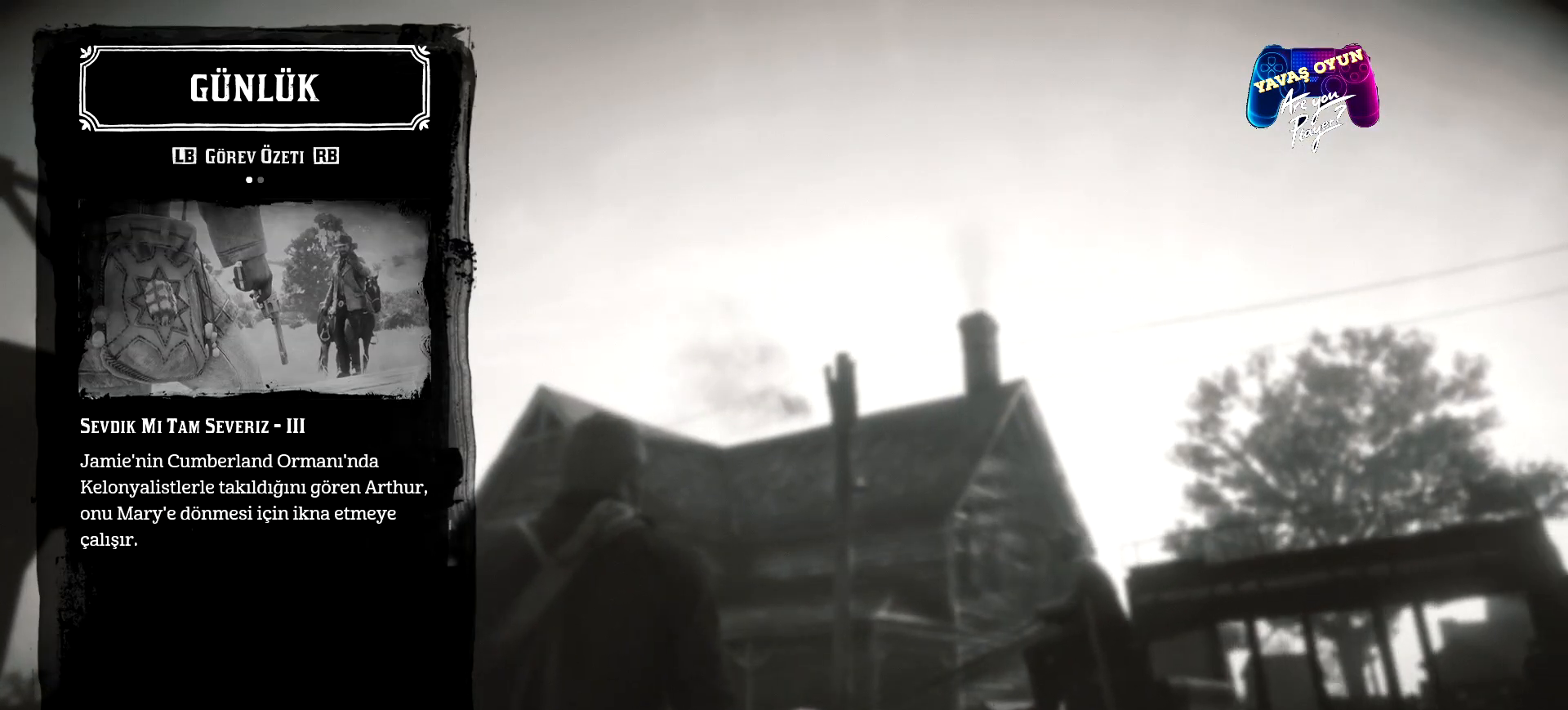
{"buttons": [], "left_stick": "center", "right_stick": "center", "events": []}
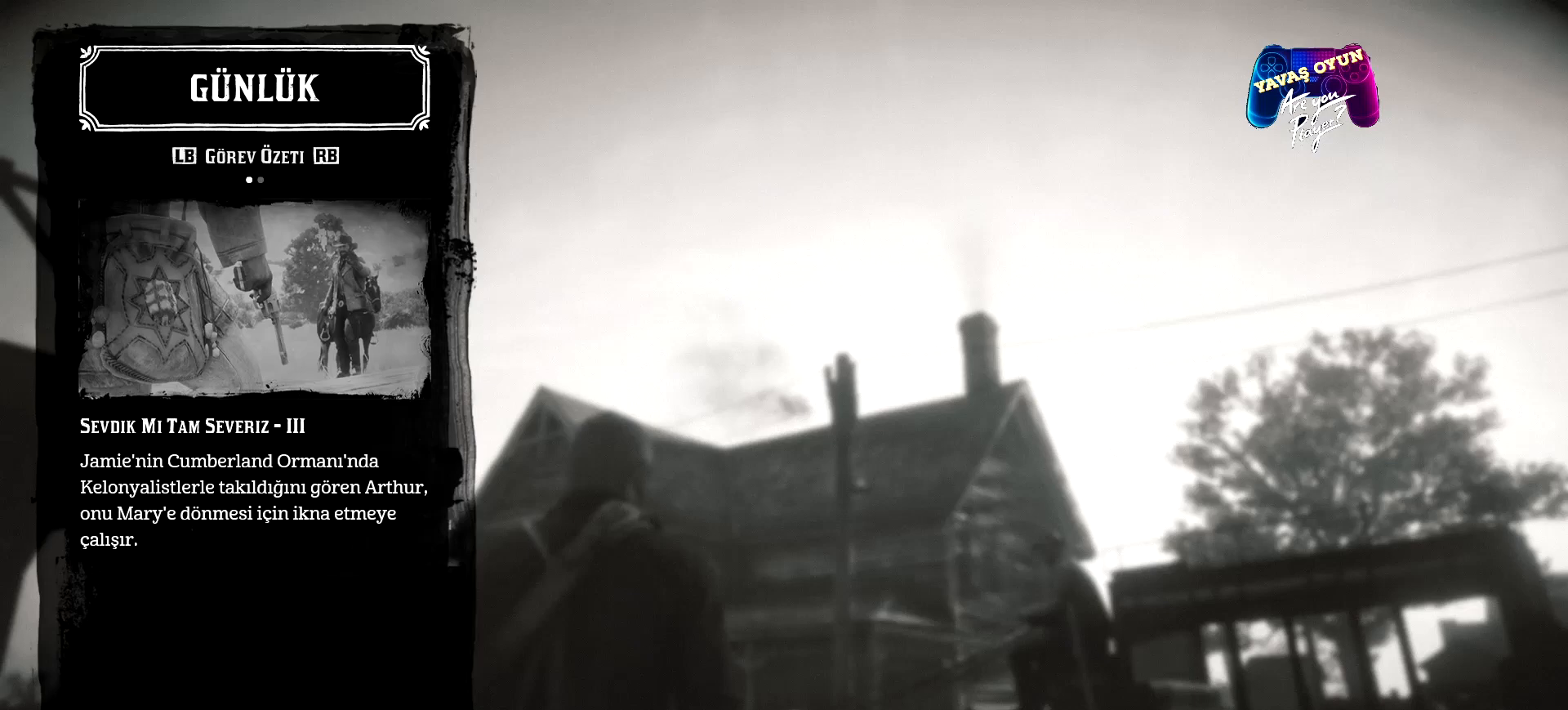
{"buttons": [], "left_stick": "center", "right_stick": "center", "events": []}
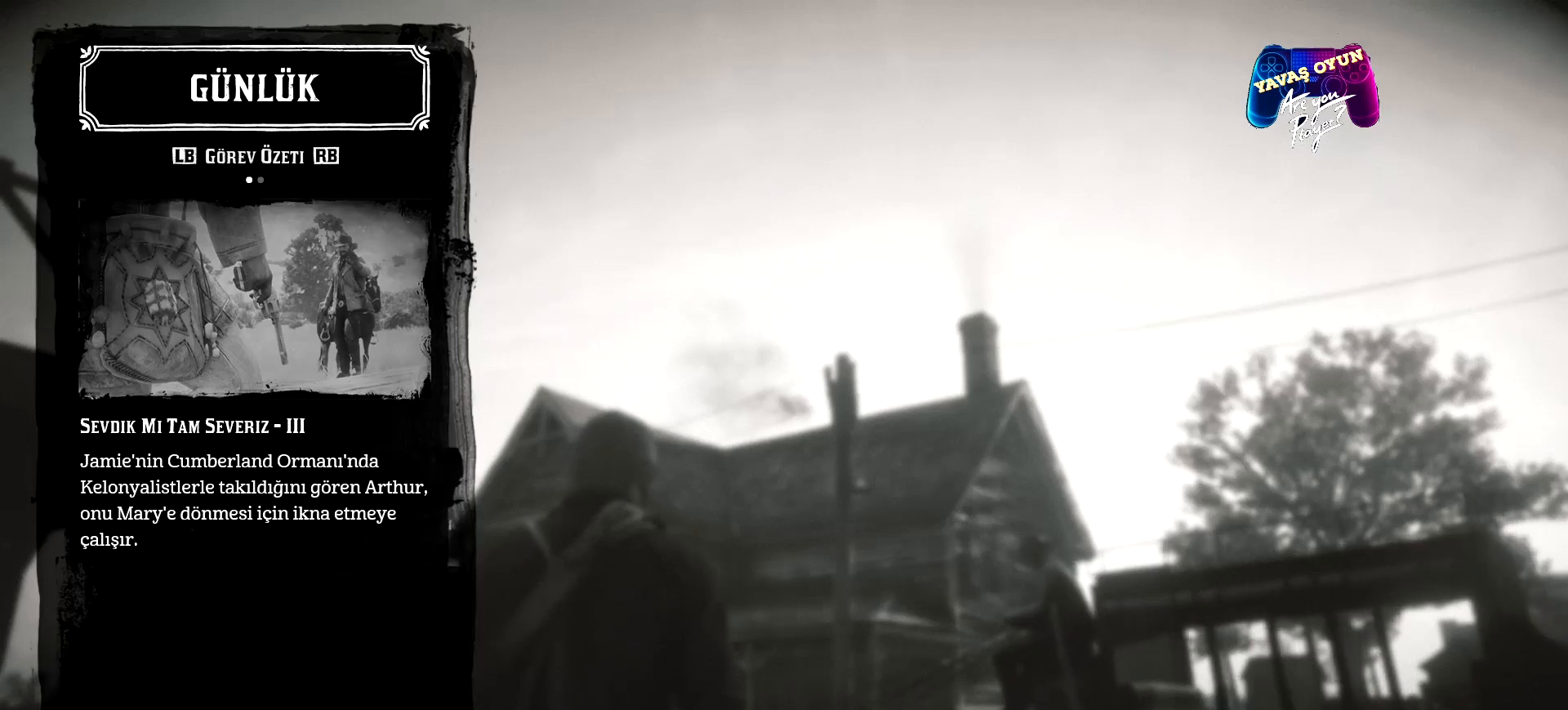
{"buttons": [], "left_stick": "down-left", "right_stick": "center", "events": [[133, "B", "down"], [300, "B", "up"], [333, "left_stick", "down-left"]]}
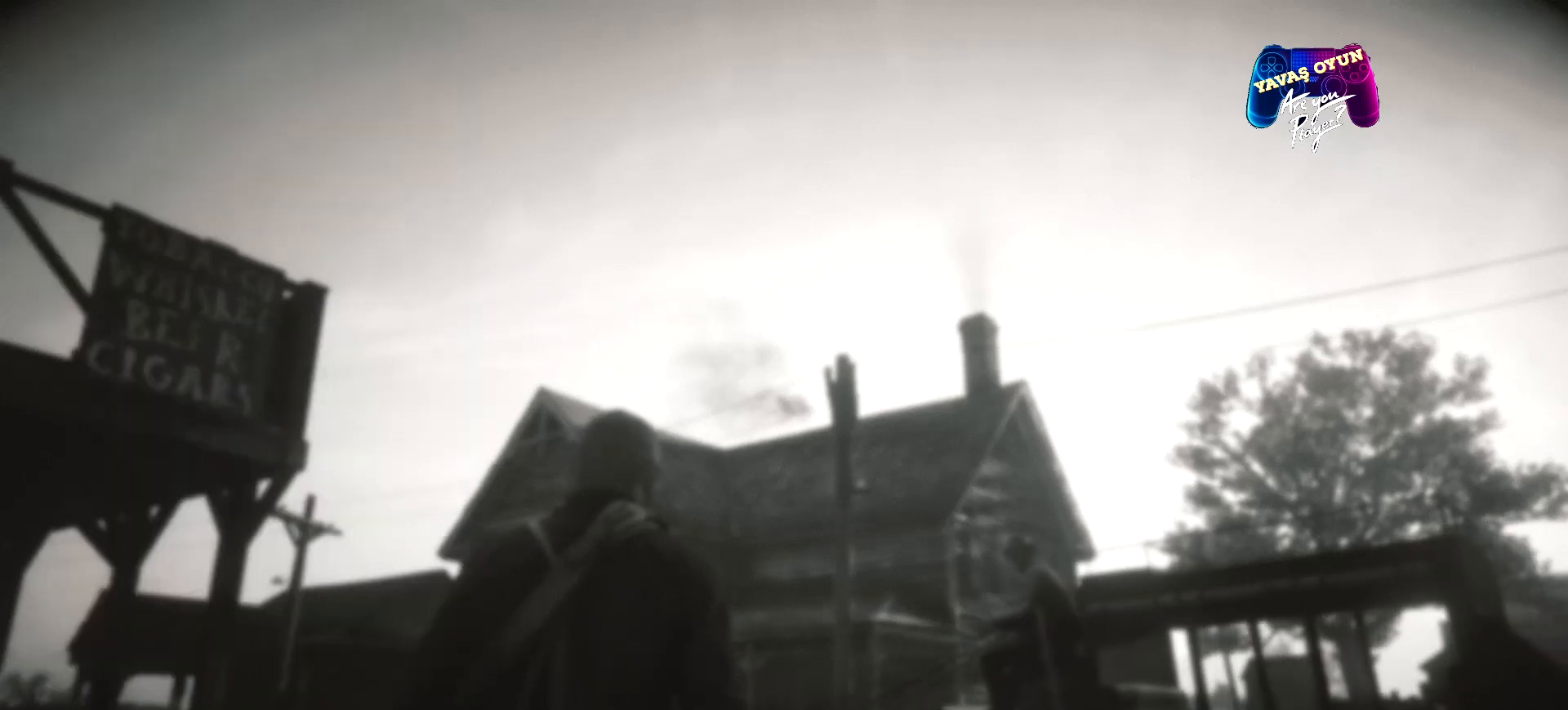
{"buttons": [], "left_stick": "down", "right_stick": "center", "events": [[33, "left_stick", "down"]]}
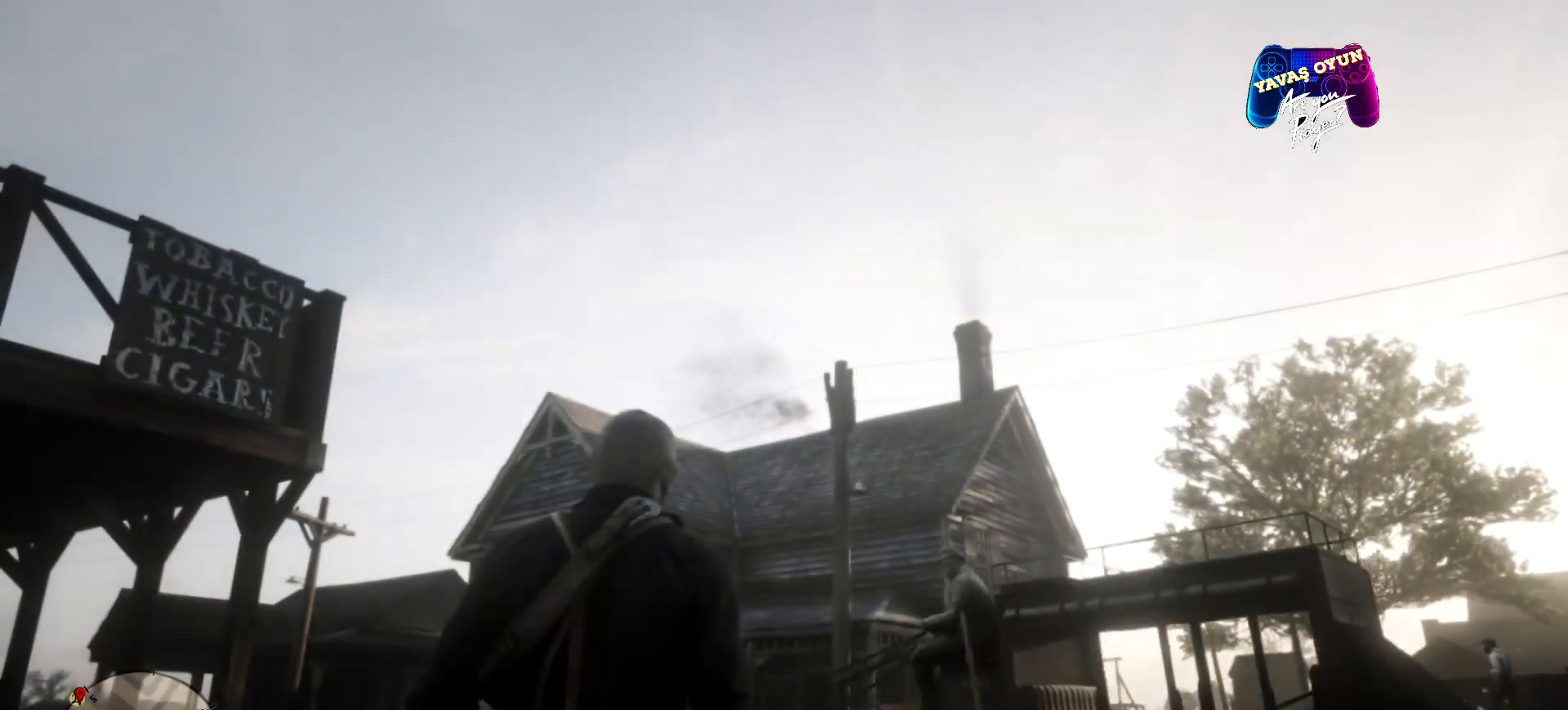
{"buttons": [], "left_stick": "down", "right_stick": "center", "events": []}
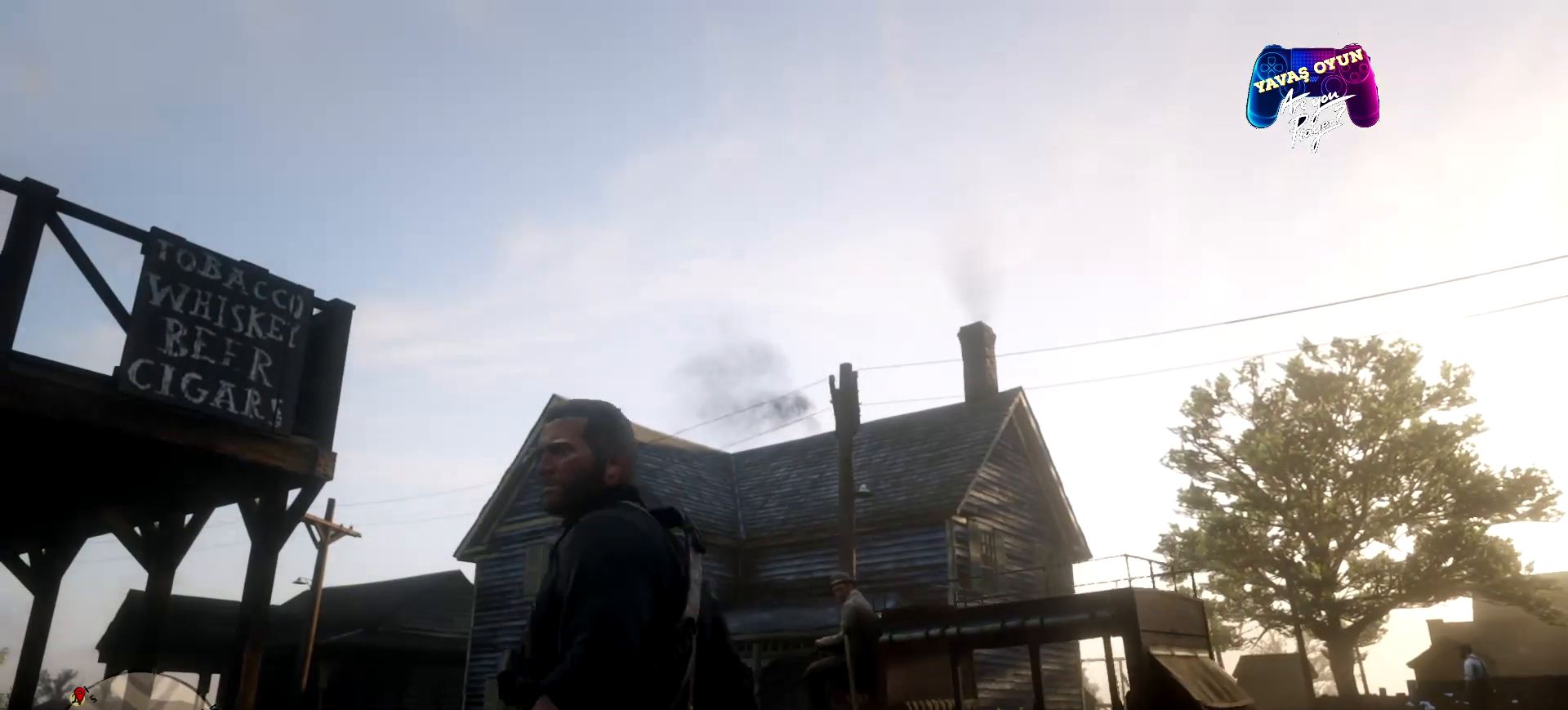
{"buttons": [], "left_stick": "right", "right_stick": "down", "events": [[67, "left_stick", "down-right"], [200, "left_stick", "right"], [233, "right_stick", "down"]]}
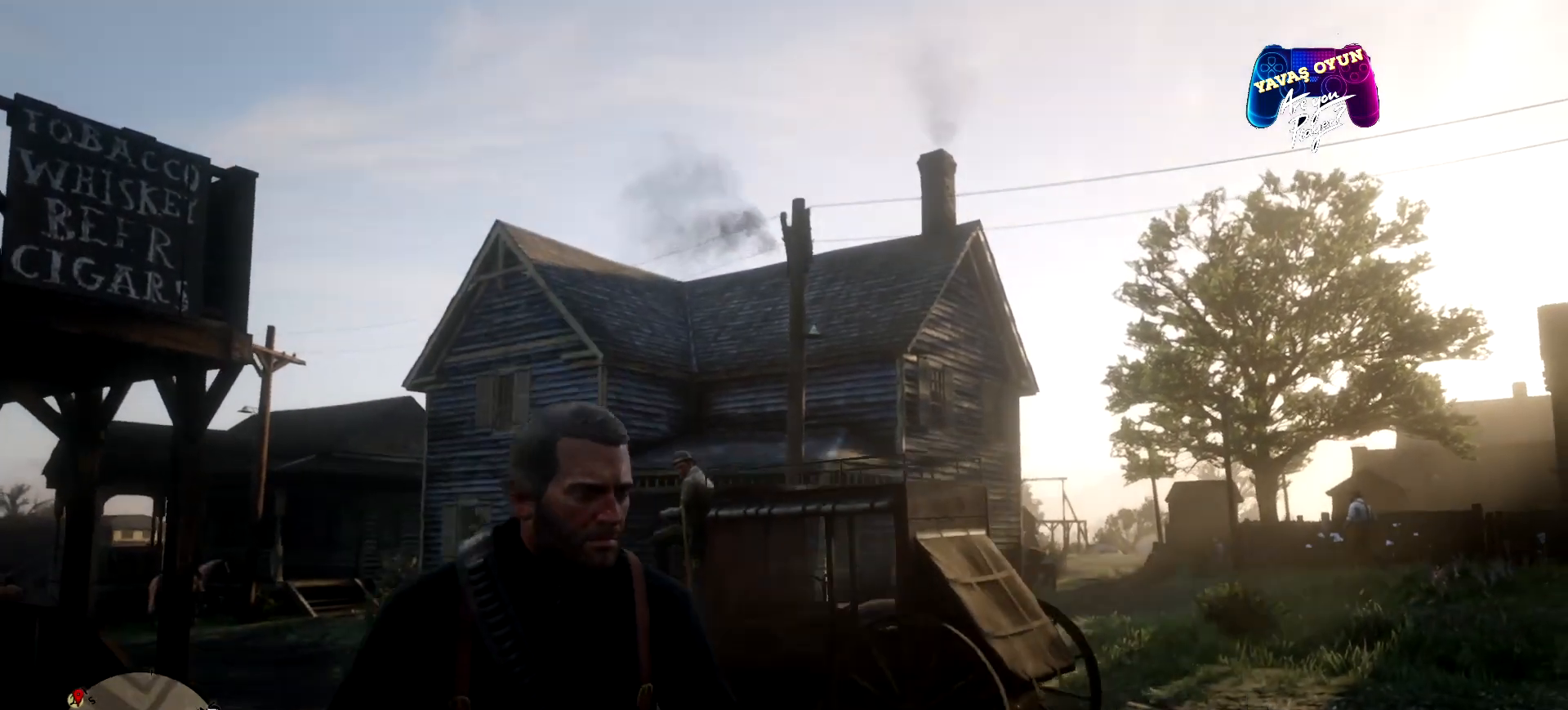
{"buttons": [], "left_stick": "center", "right_stick": "center", "events": [[200, "left_stick", "center"], [333, "right_stick", "center"]]}
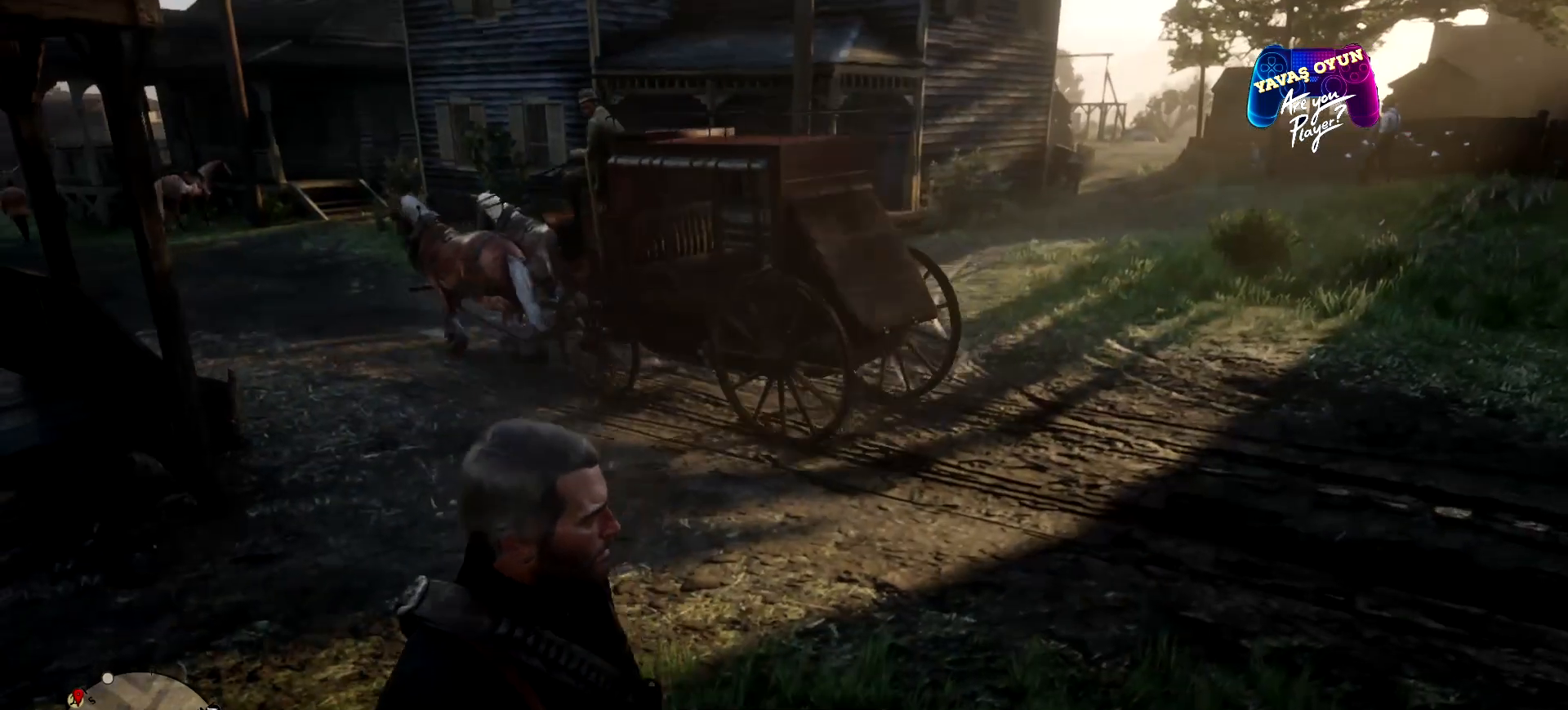
{"buttons": [], "left_stick": "up-right", "right_stick": "center", "events": [[500, "left_stick", "up-right"]]}
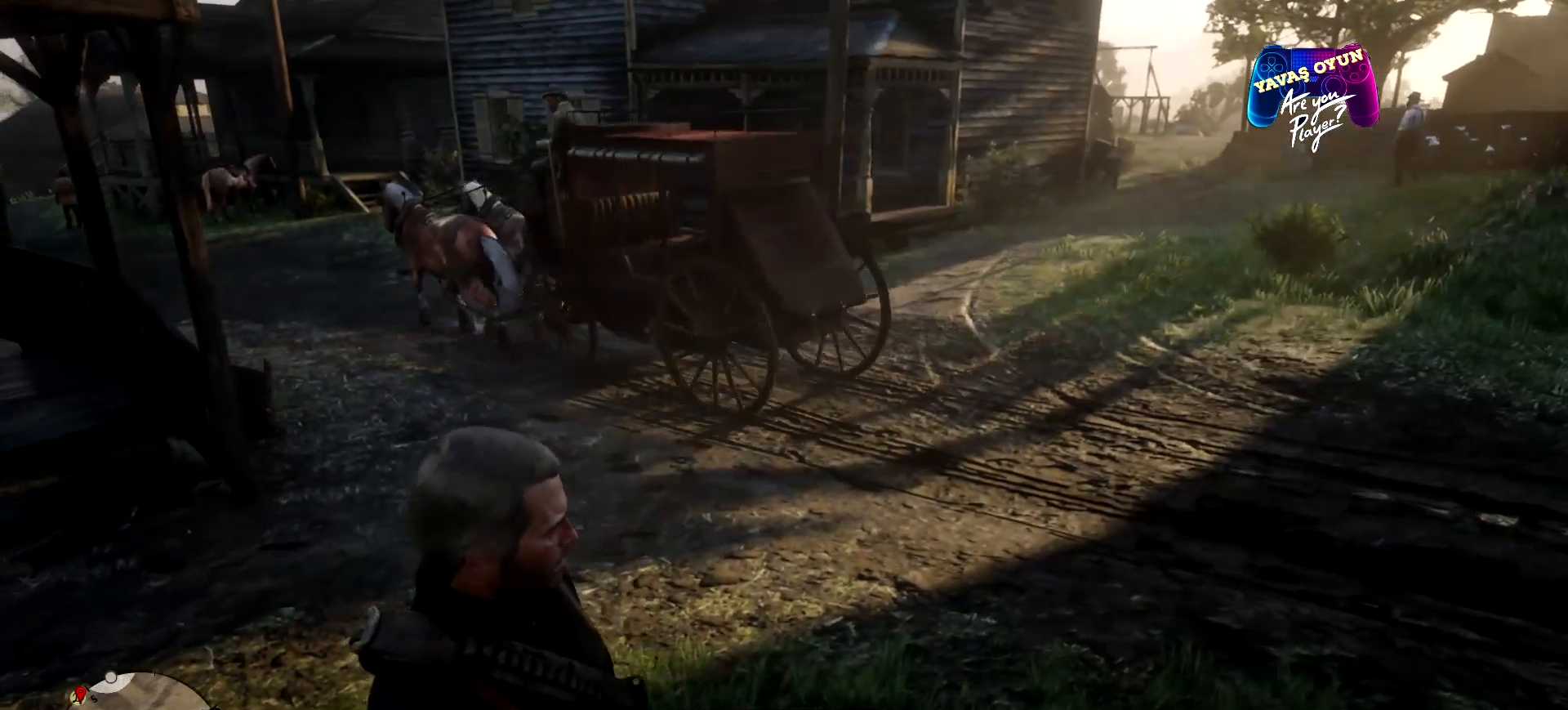
{"buttons": [], "left_stick": "up-right", "right_stick": "center", "events": []}
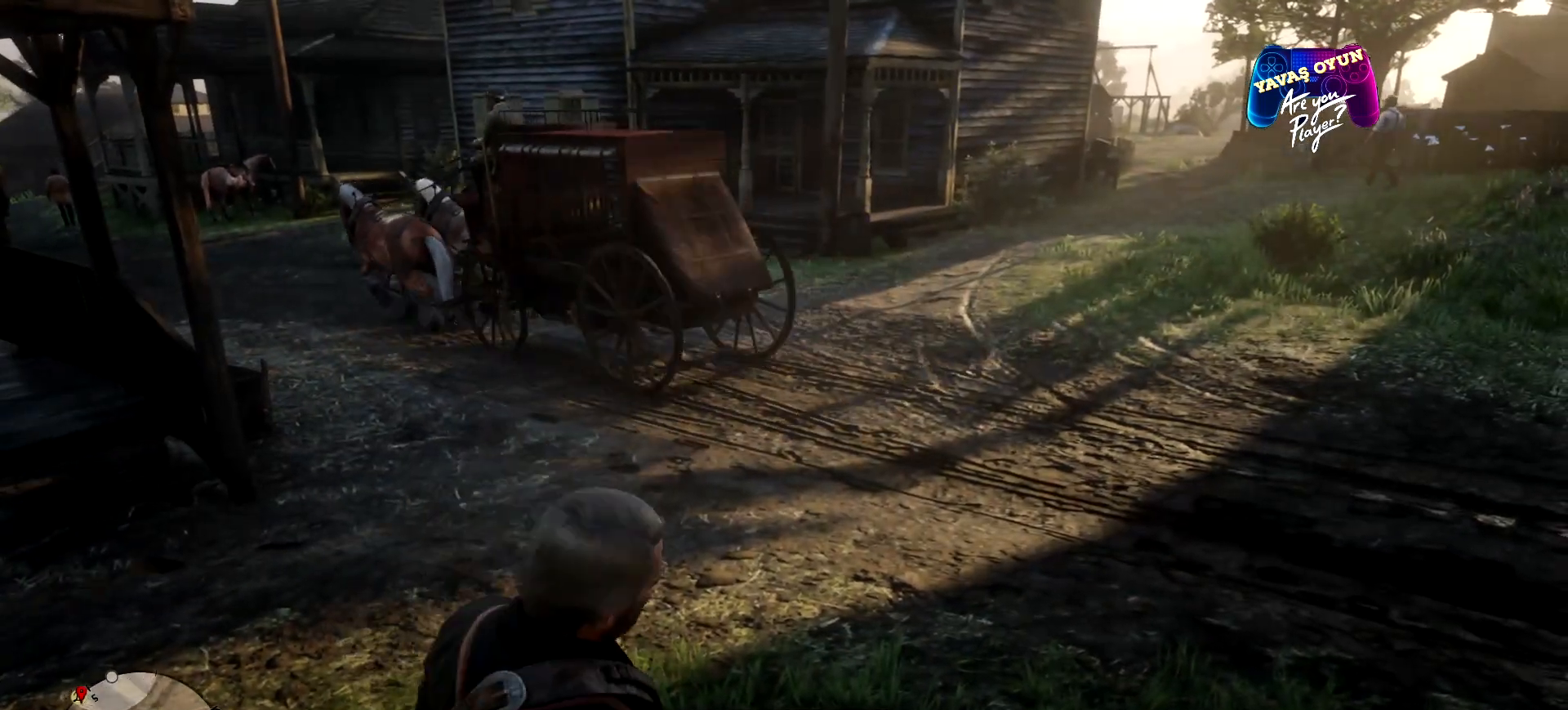
{"buttons": [], "left_stick": "up-right", "right_stick": "center", "events": []}
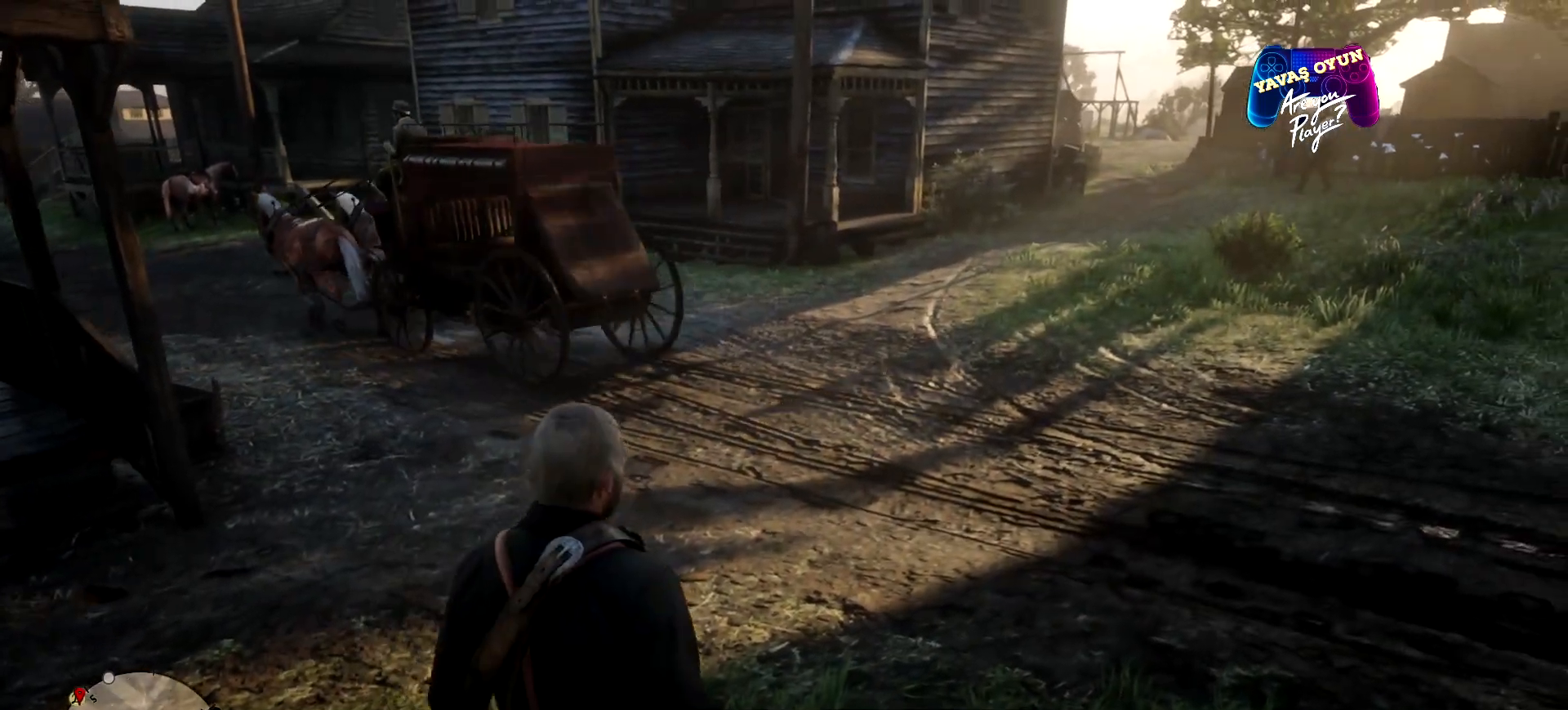
{"buttons": [], "left_stick": "up", "right_stick": "center", "events": [[200, "left_stick", "up"]]}
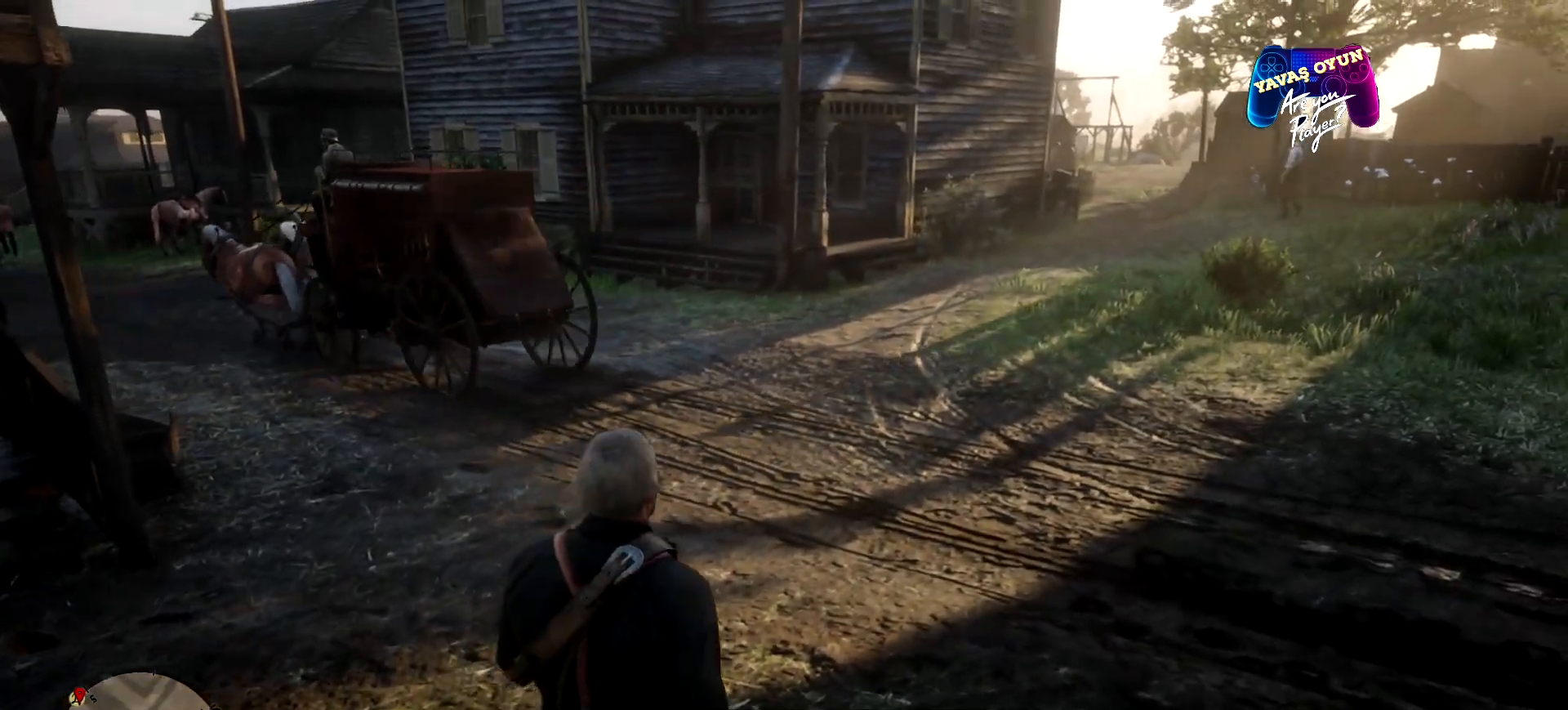
{"buttons": [], "left_stick": "up", "right_stick": "center", "events": [[100, "A", "down"], [233, "A", "up"], [333, "A", "down"], [400, "A", "up"]]}
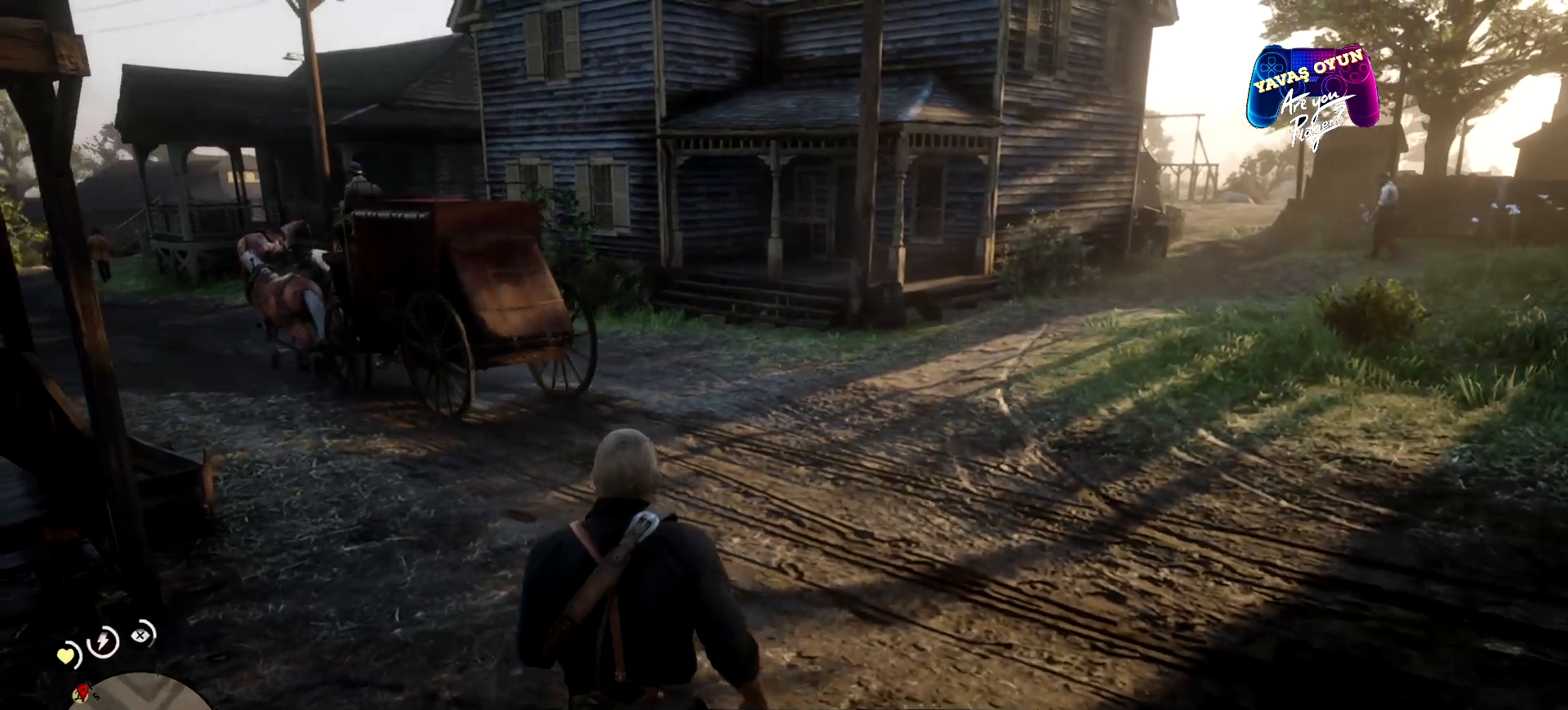
{"buttons": [], "left_stick": "up", "right_stick": "center", "events": []}
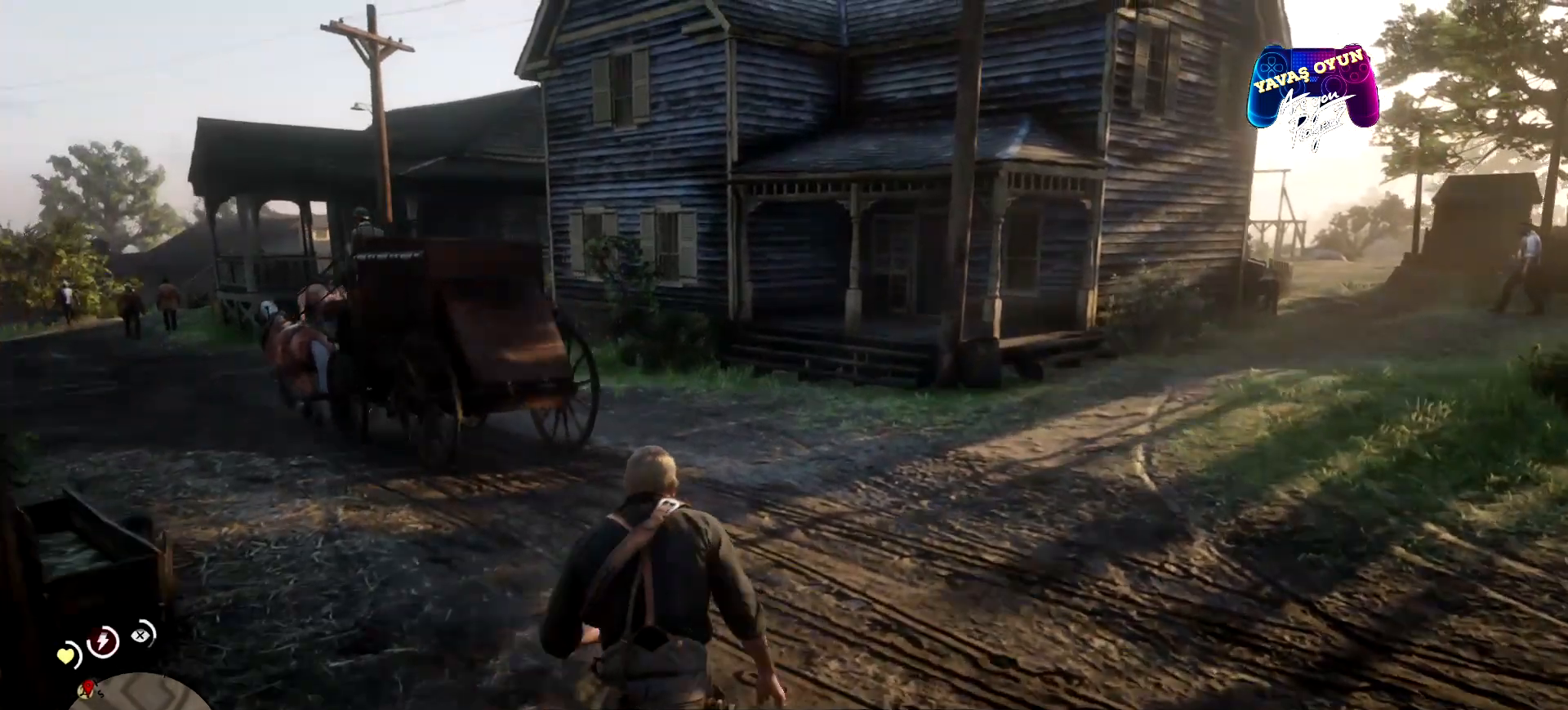
{"buttons": [], "left_stick": "up", "right_stick": "center", "events": []}
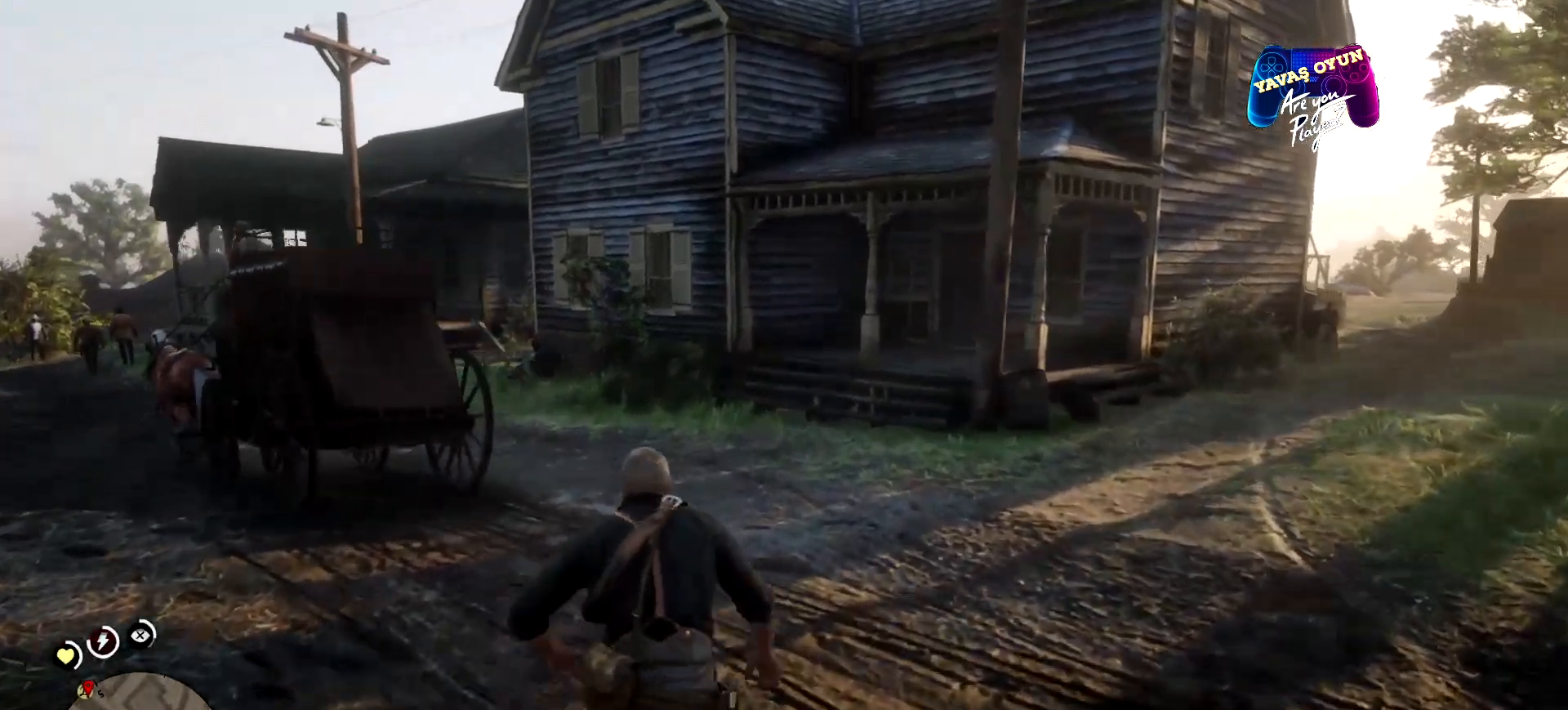
{"buttons": [], "left_stick": "up", "right_stick": "center", "events": [[133, "right_stick", "left"], [433, "right_stick", "center"]]}
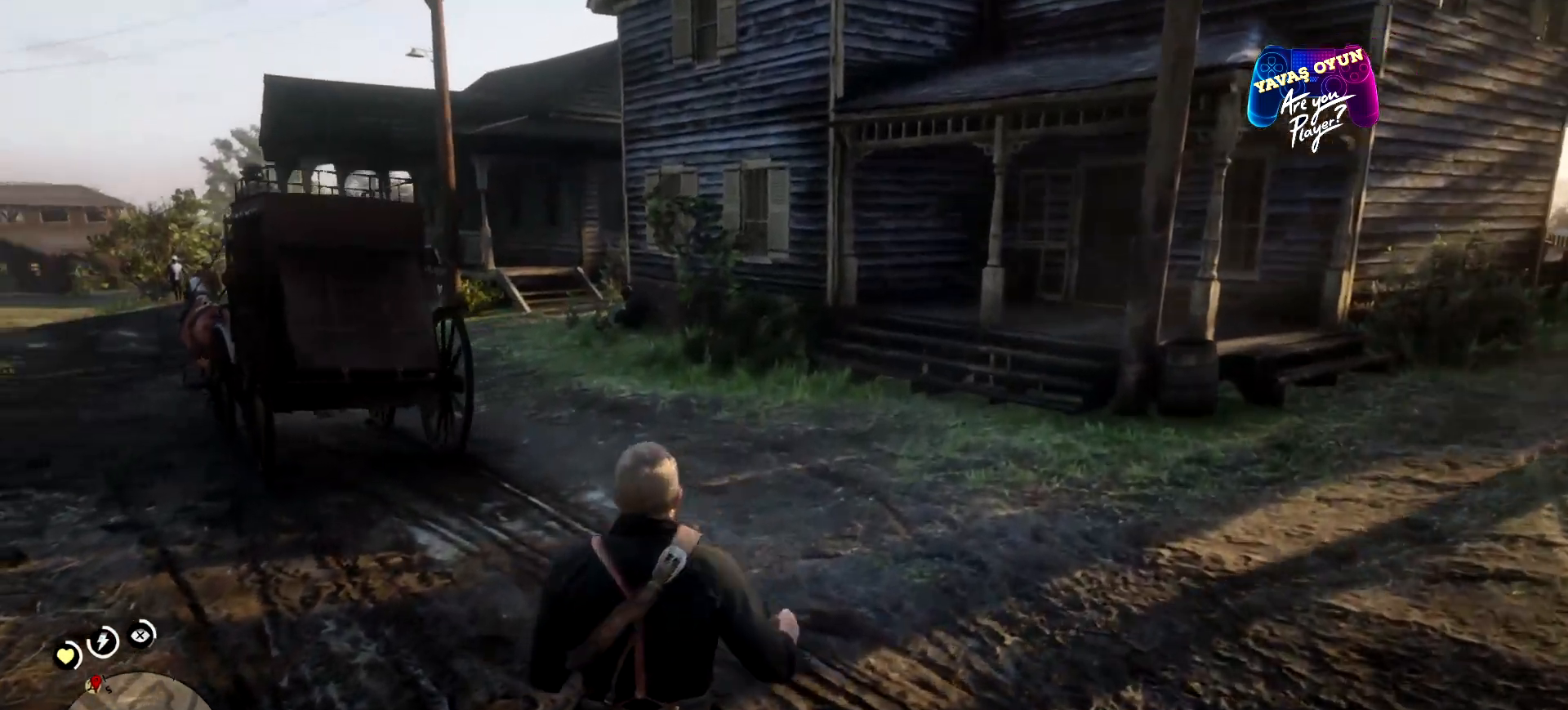
{"buttons": [], "left_stick": "up", "right_stick": "center", "events": []}
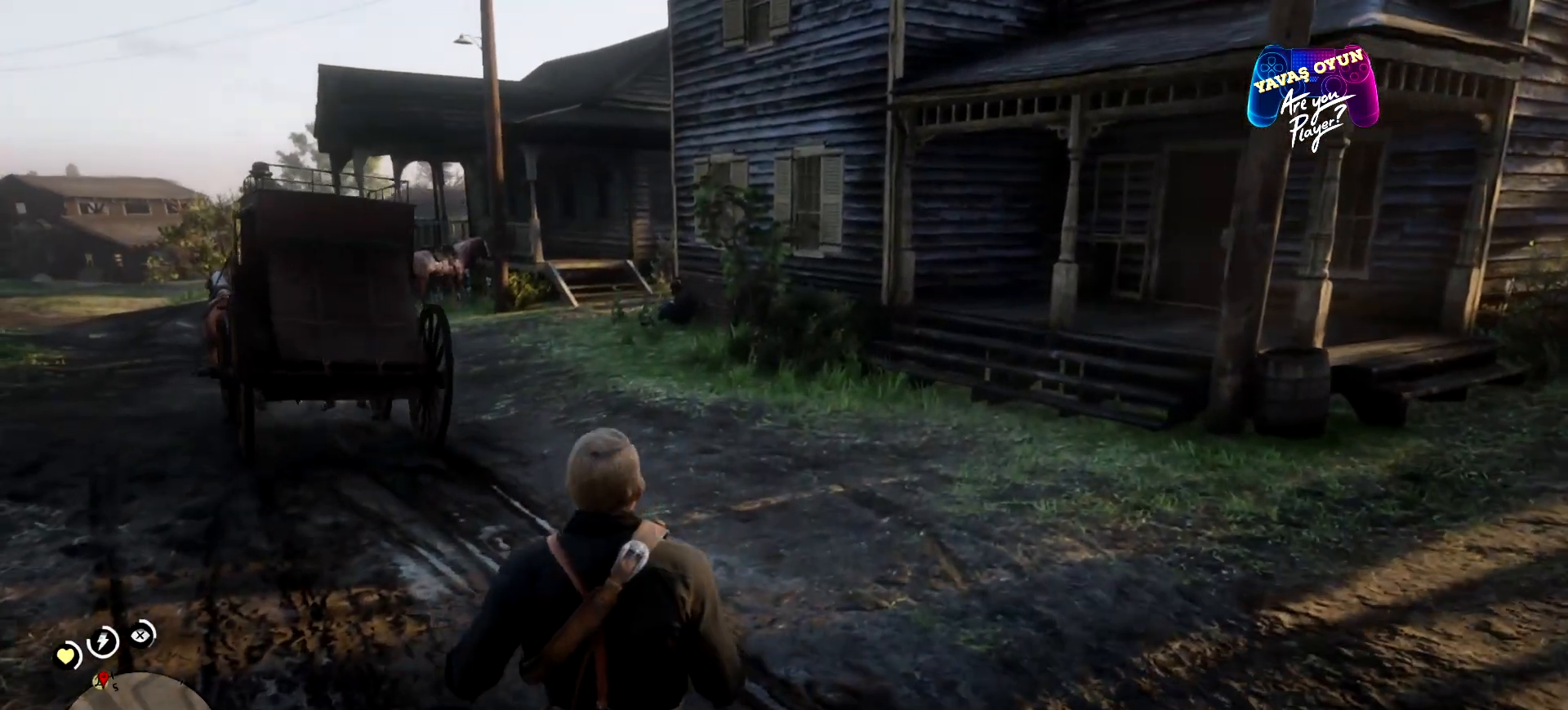
{"buttons": ["A"], "left_stick": "up", "right_stick": "center", "events": [[200, "A", "down"], [300, "A", "up"], [400, "A", "down"]]}
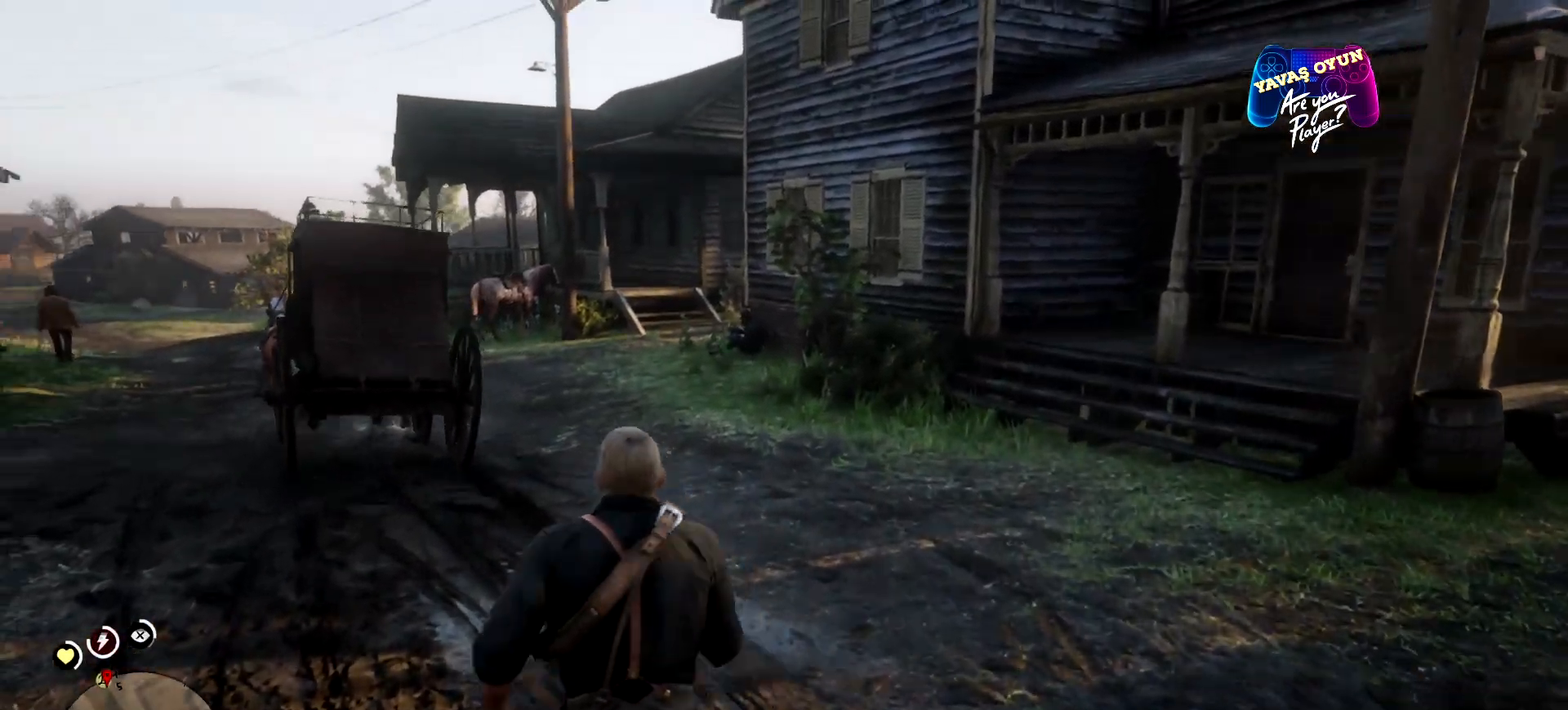
{"buttons": [], "left_stick": "up", "right_stick": "center", "events": [[33, "A", "up"], [100, "A", "down"], [233, "A", "up"], [400, "A", "down"], [467, "A", "up"]]}
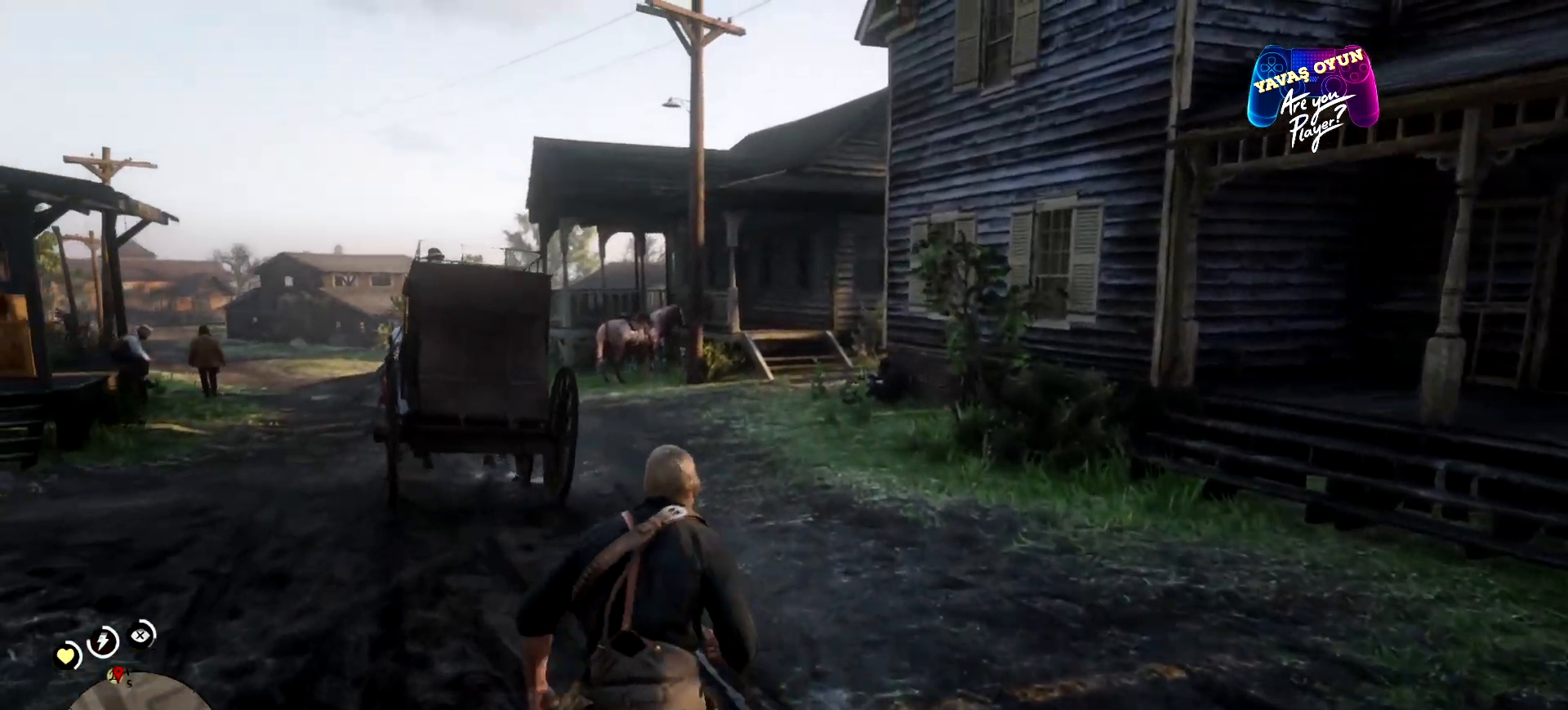
{"buttons": [], "left_stick": "up", "right_stick": "center", "events": []}
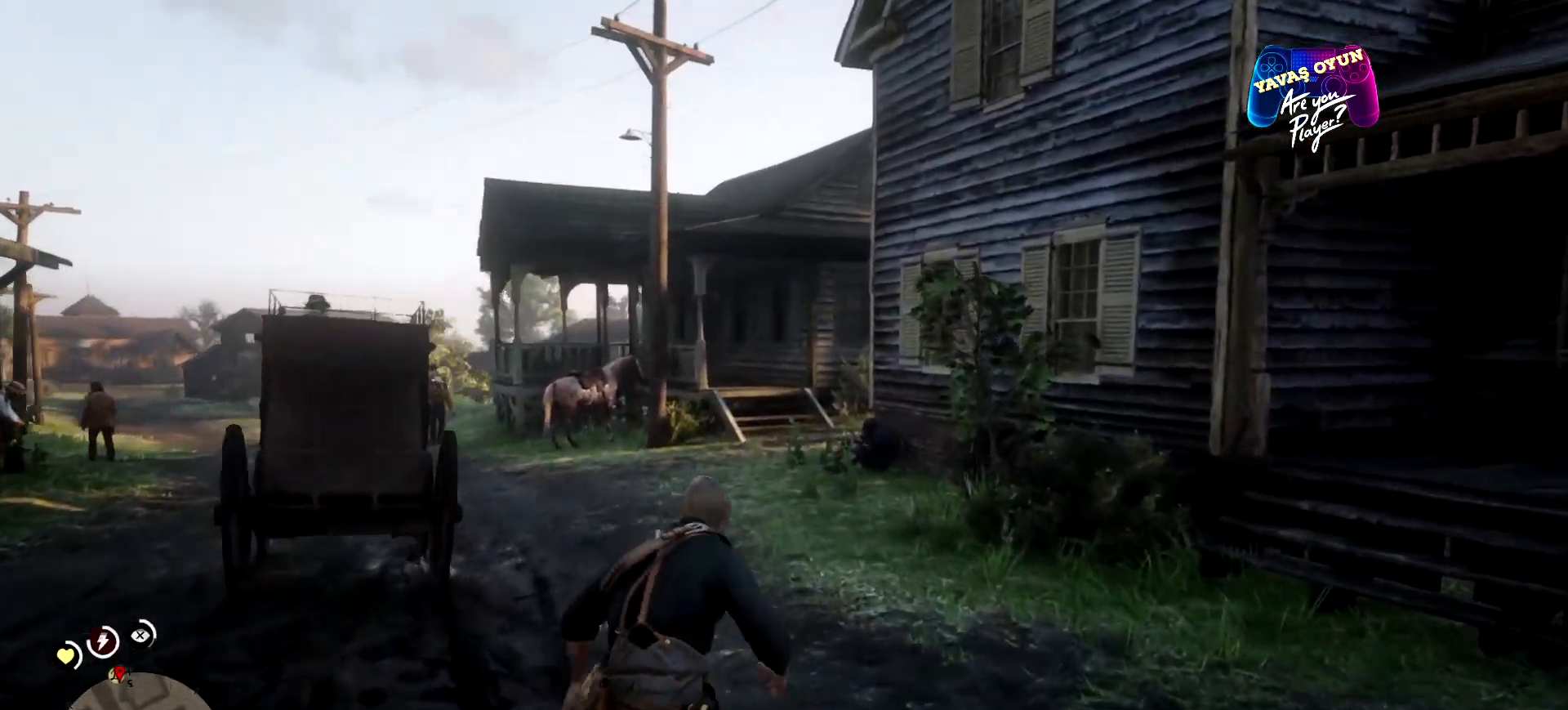
{"buttons": [], "left_stick": "up", "right_stick": "center", "events": []}
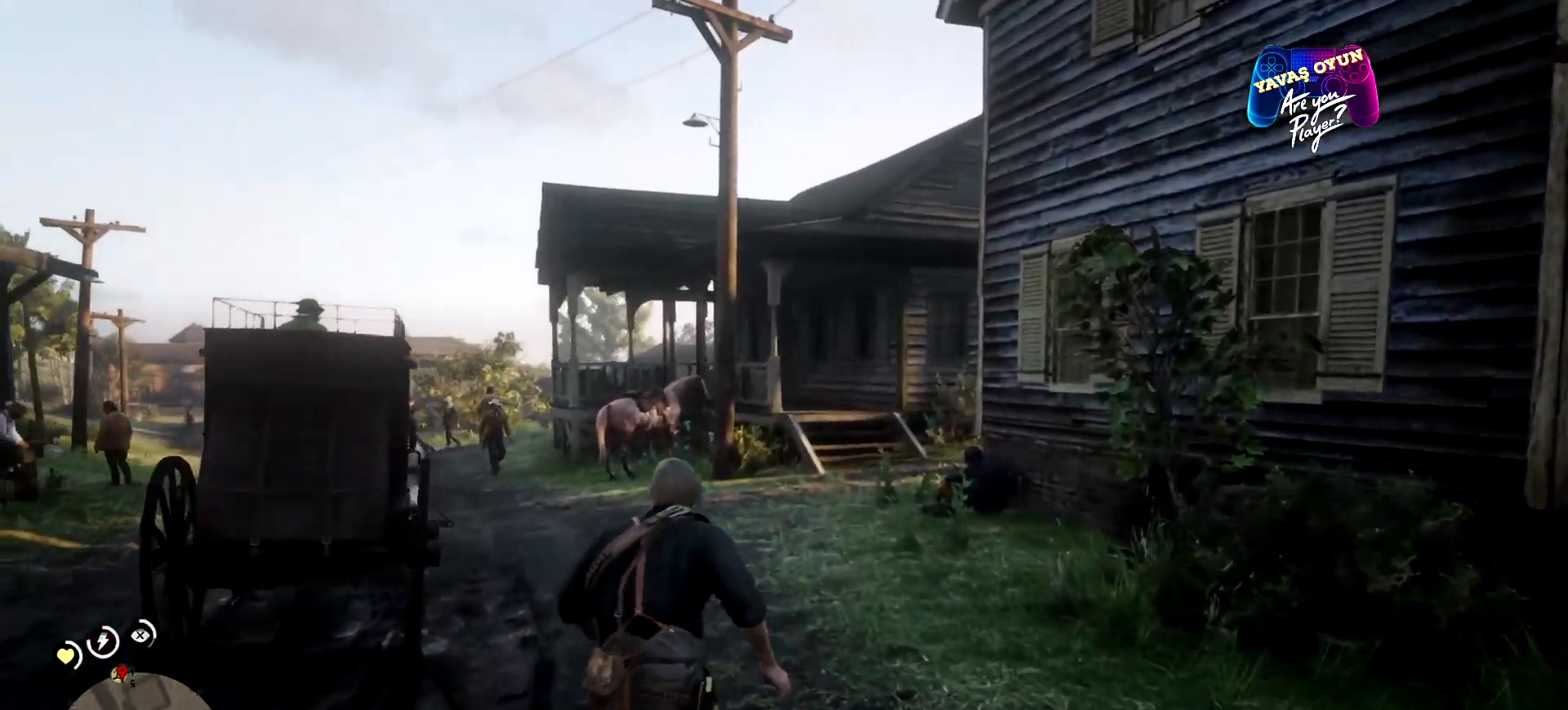
{"buttons": [], "left_stick": "up", "right_stick": "center", "events": []}
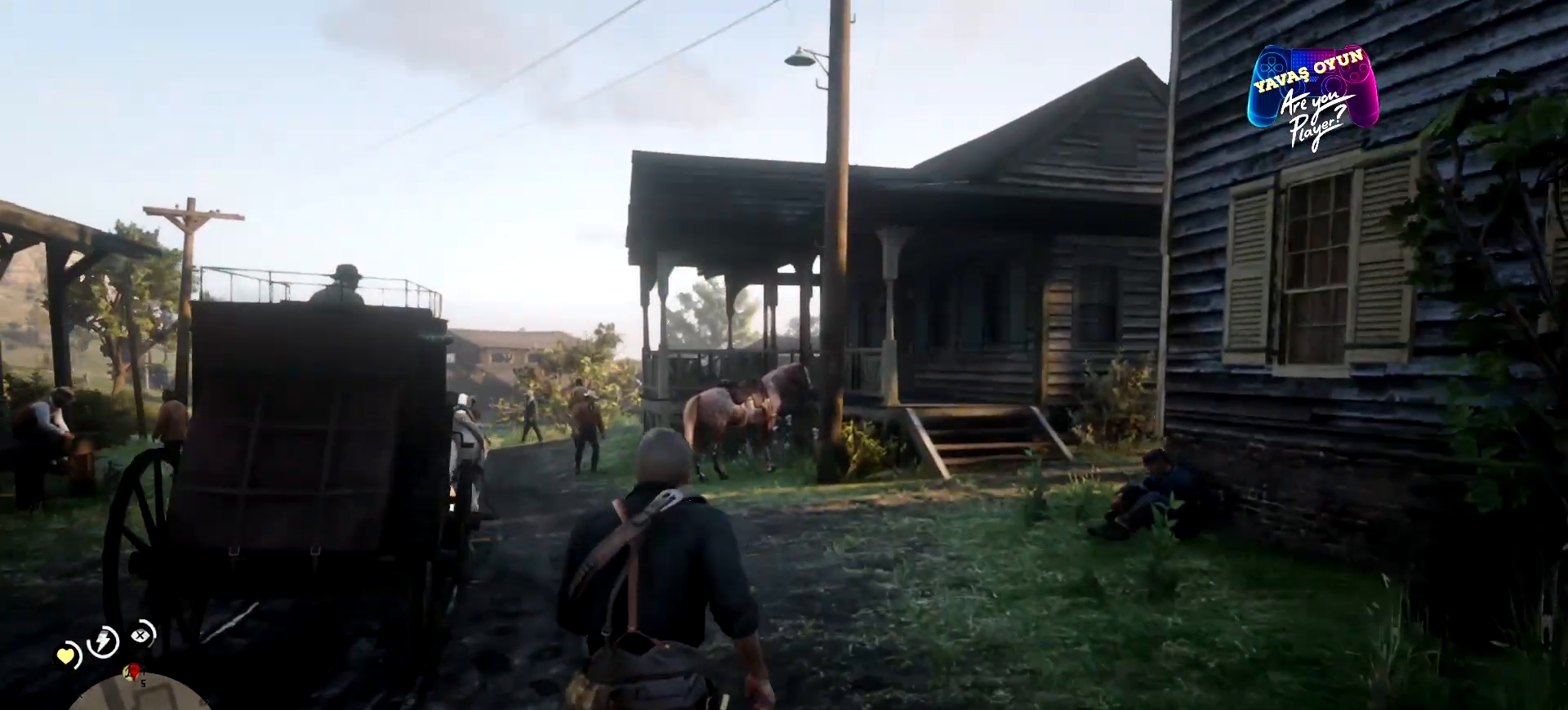
{"buttons": [], "left_stick": "up", "right_stick": "center", "events": []}
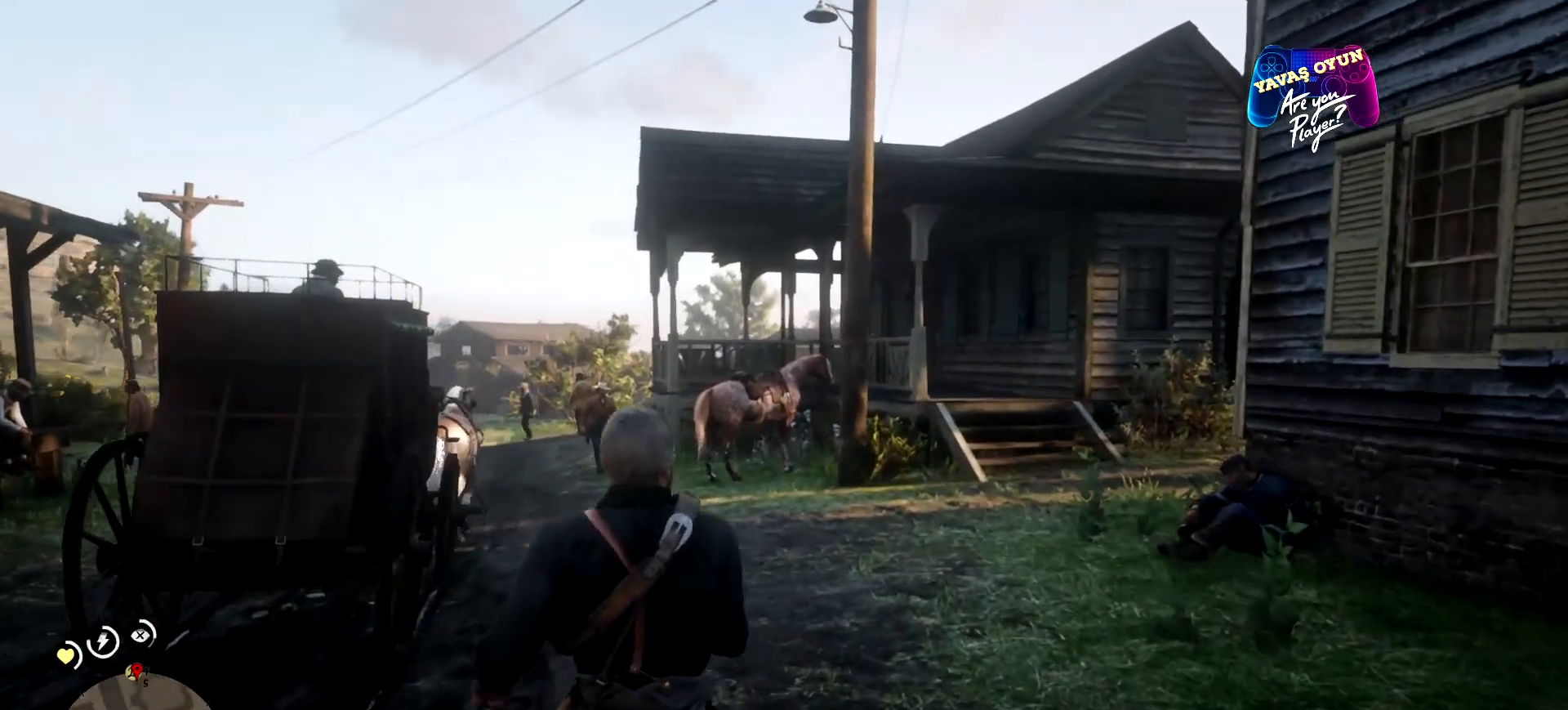
{"buttons": ["L2"], "left_stick": "up", "right_stick": "center", "events": [[200, "L2", "down"], [200, "right_stick", "left"], [433, "right_stick", "center"]]}
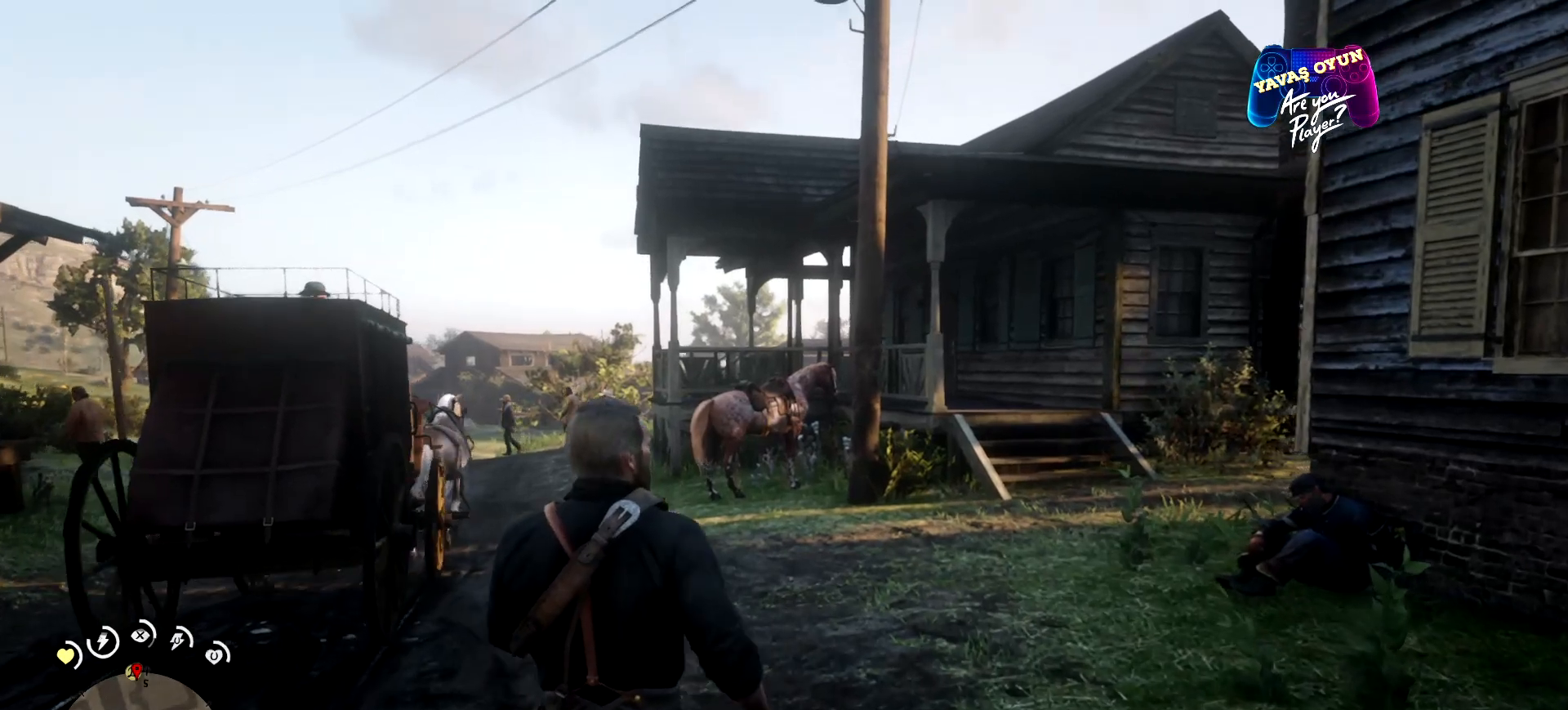
{"buttons": ["L2"], "left_stick": "up", "right_stick": "center", "events": []}
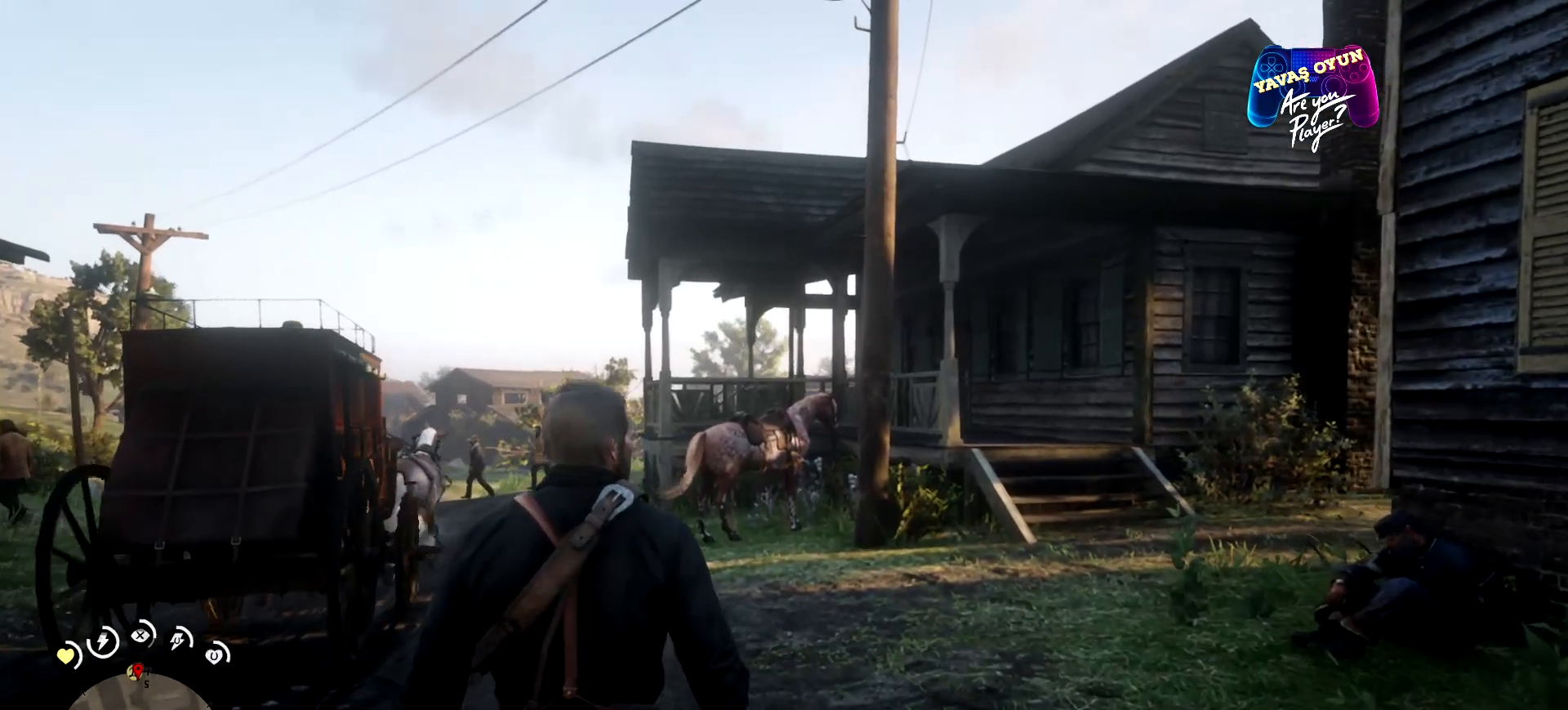
{"buttons": ["L2"], "left_stick": "up", "right_stick": "center", "events": []}